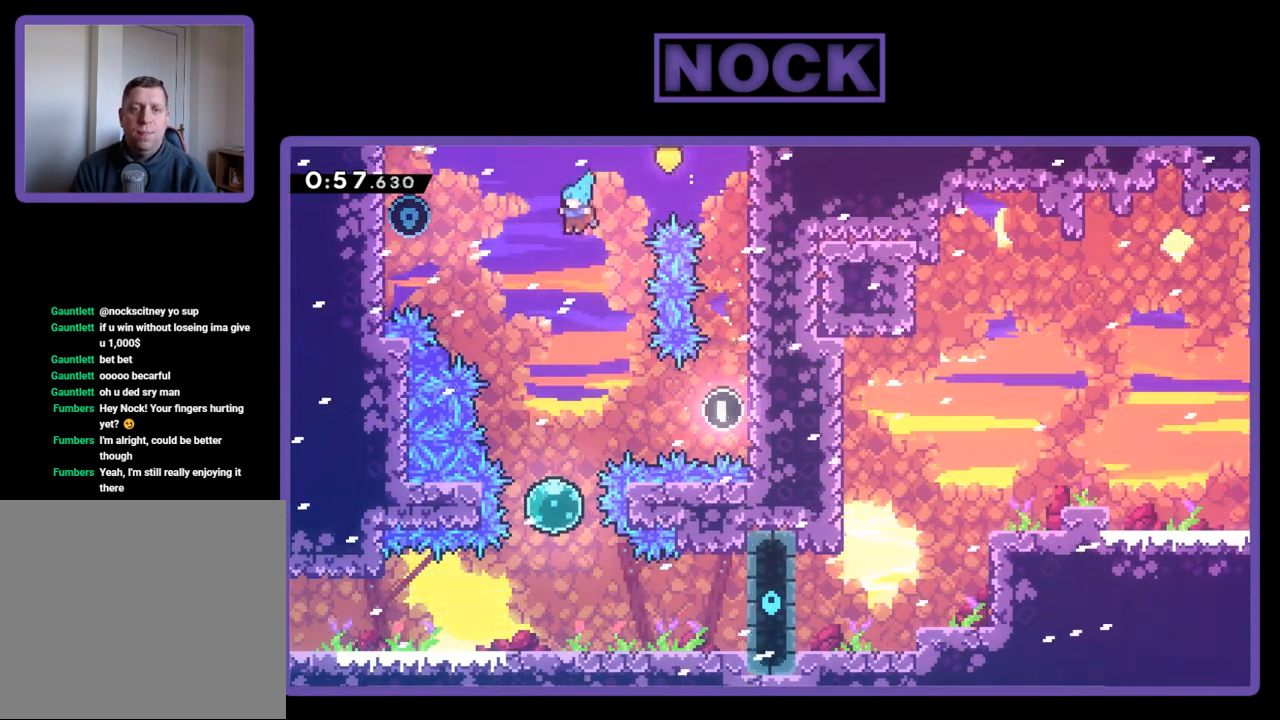
Gameplay with a controller (PlayStation layout); each line is a JSON object with the inputs held at the frame after it. "events" lists button and stick changes between this image and that frame as [ms after this image, input, new state], when the widget could be followed in between. Not read: left_stick right_stick.
{"buttons": ["R2", "DPAD_UP"], "events": [[117, "R2", "down"], [300, "DPAD_UP", "down"]]}
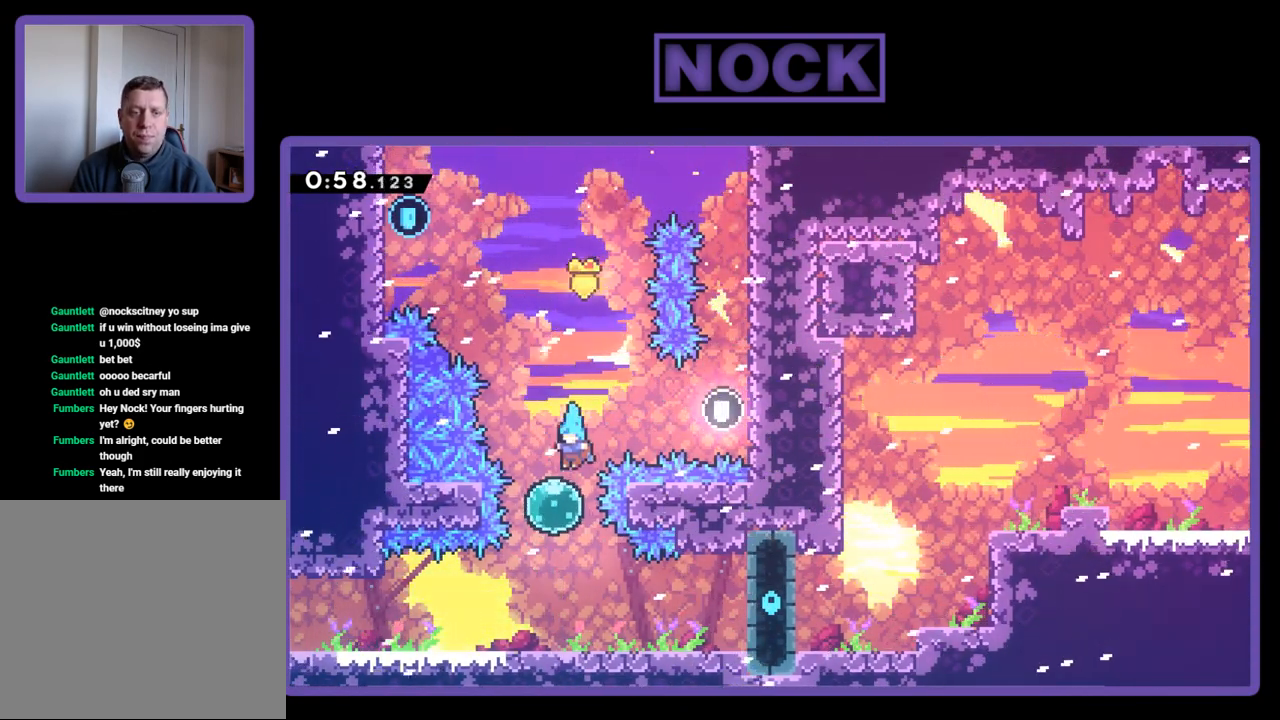
{"buttons": ["R2", "DPAD_UP"], "events": []}
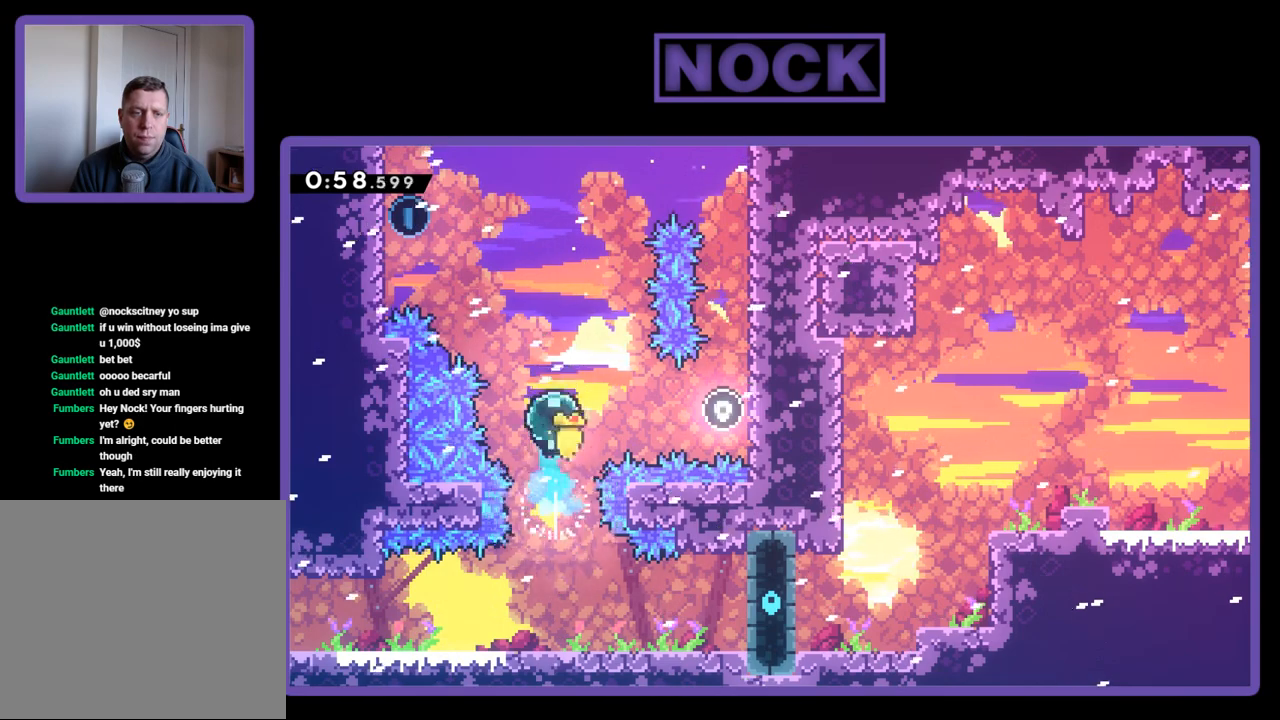
{"buttons": ["CIRCLE", "R2", "DPAD_UP", "DPAD_LEFT"], "events": [[200, "DPAD_LEFT", "down"], [250, "CIRCLE", "down"]]}
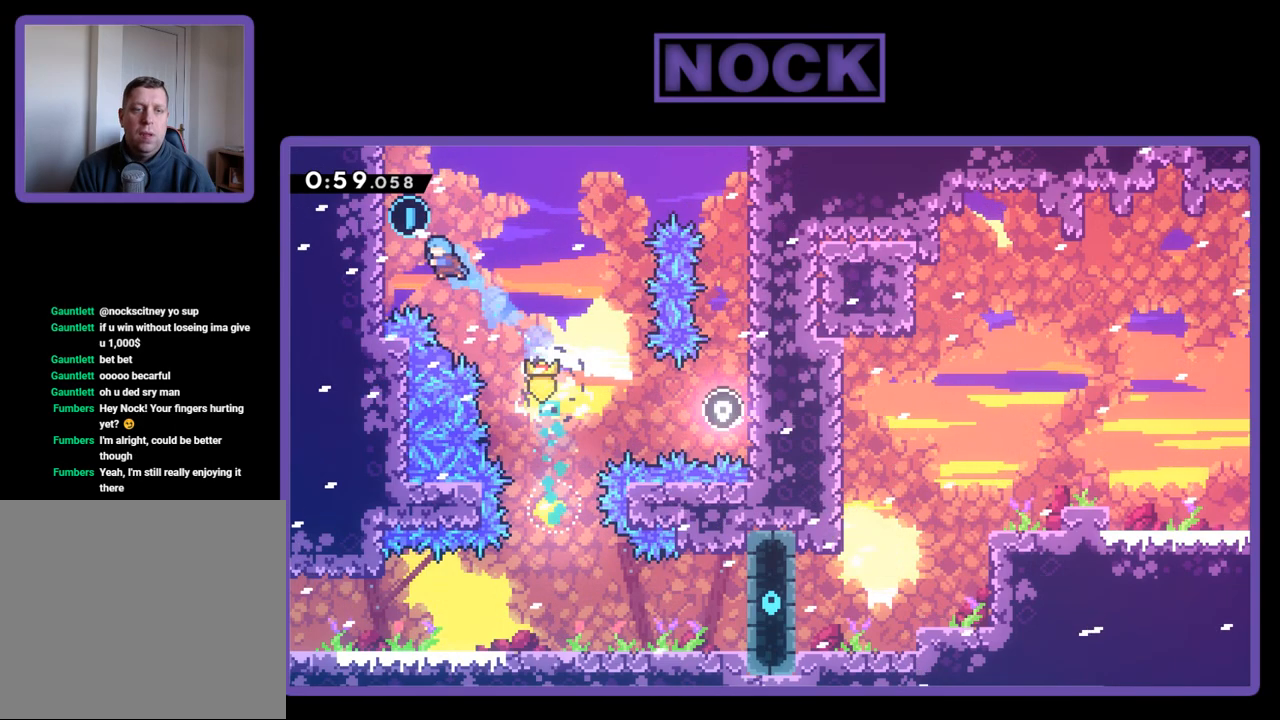
{"buttons": ["CROSS", "R2", "DPAD_RIGHT"], "events": [[250, "CIRCLE", "up"], [283, "DPAD_LEFT", "up"], [367, "CROSS", "down"], [367, "DPAD_RIGHT", "down"], [400, "DPAD_UP", "up"]]}
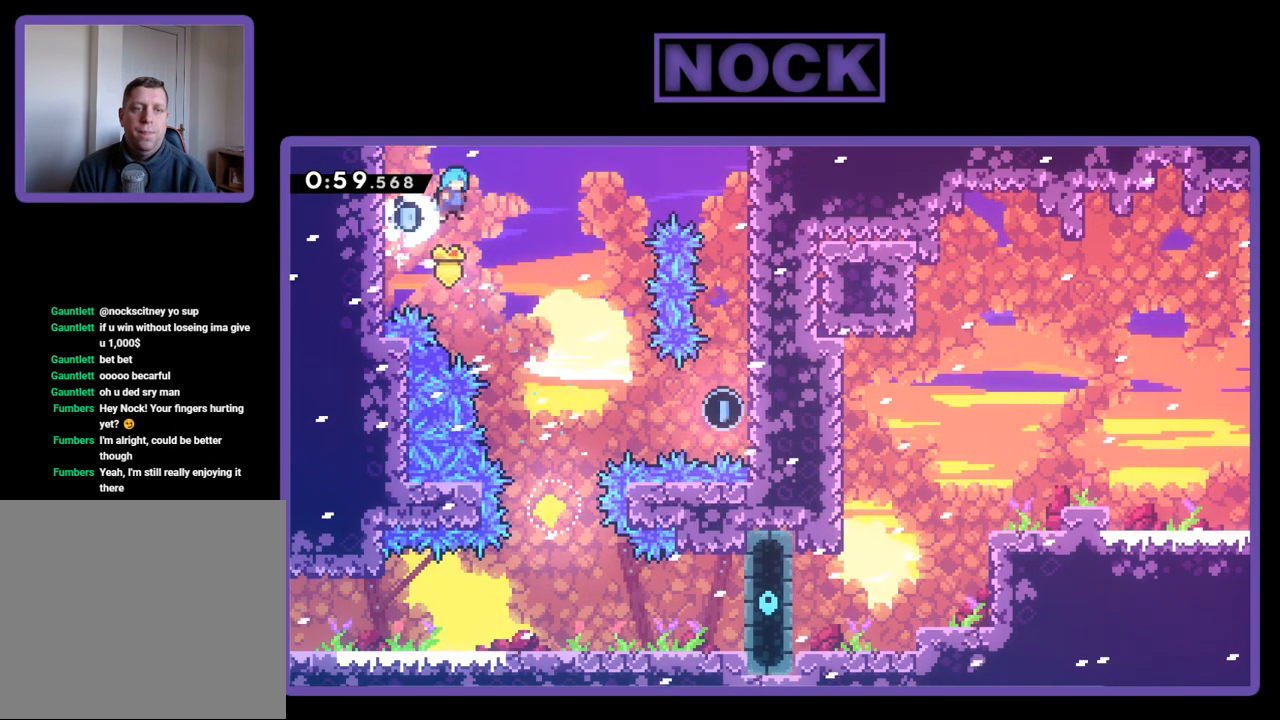
{"buttons": ["R2", "DPAD_DOWN"], "events": [[50, "CROSS", "up"], [150, "R2", "up"], [200, "DPAD_DOWN", "down"], [267, "DPAD_RIGHT", "up"], [300, "R2", "down"]]}
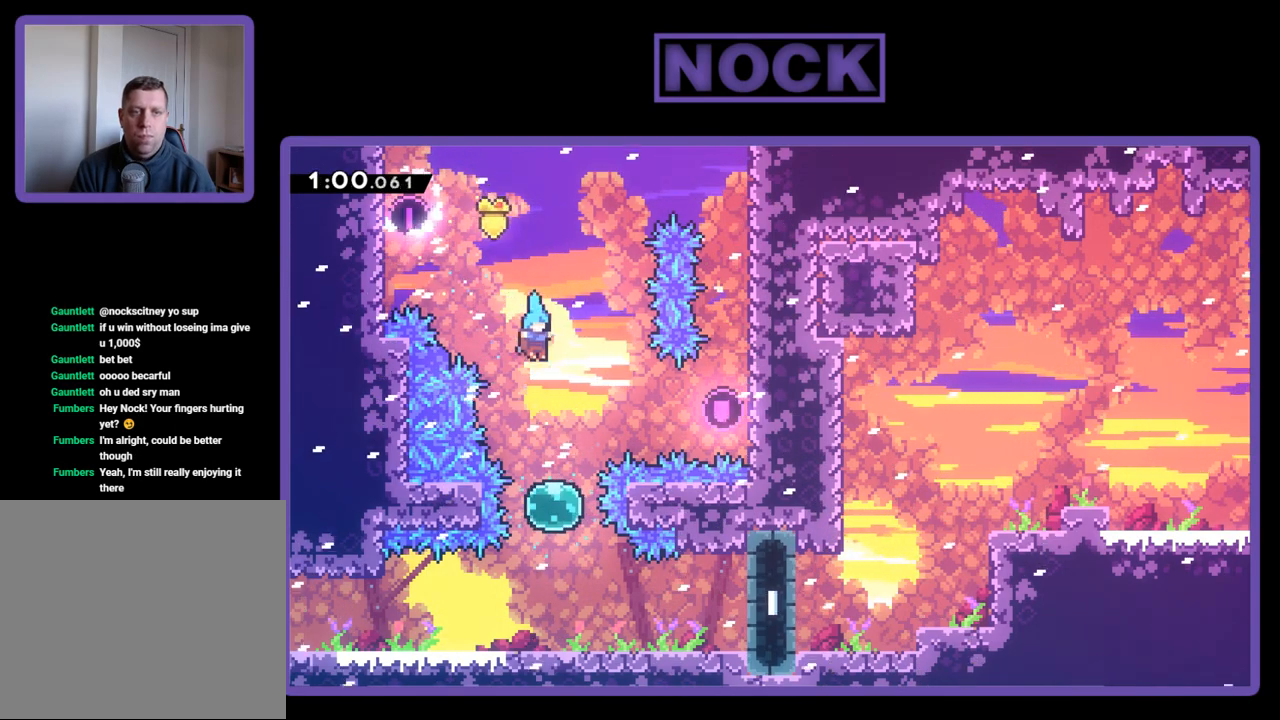
{"buttons": ["R2", "DPAD_DOWN", "DPAD_RIGHT"], "events": [[300, "CIRCLE", "down"], [483, "DPAD_RIGHT", "down"], [500, "CIRCLE", "up"]]}
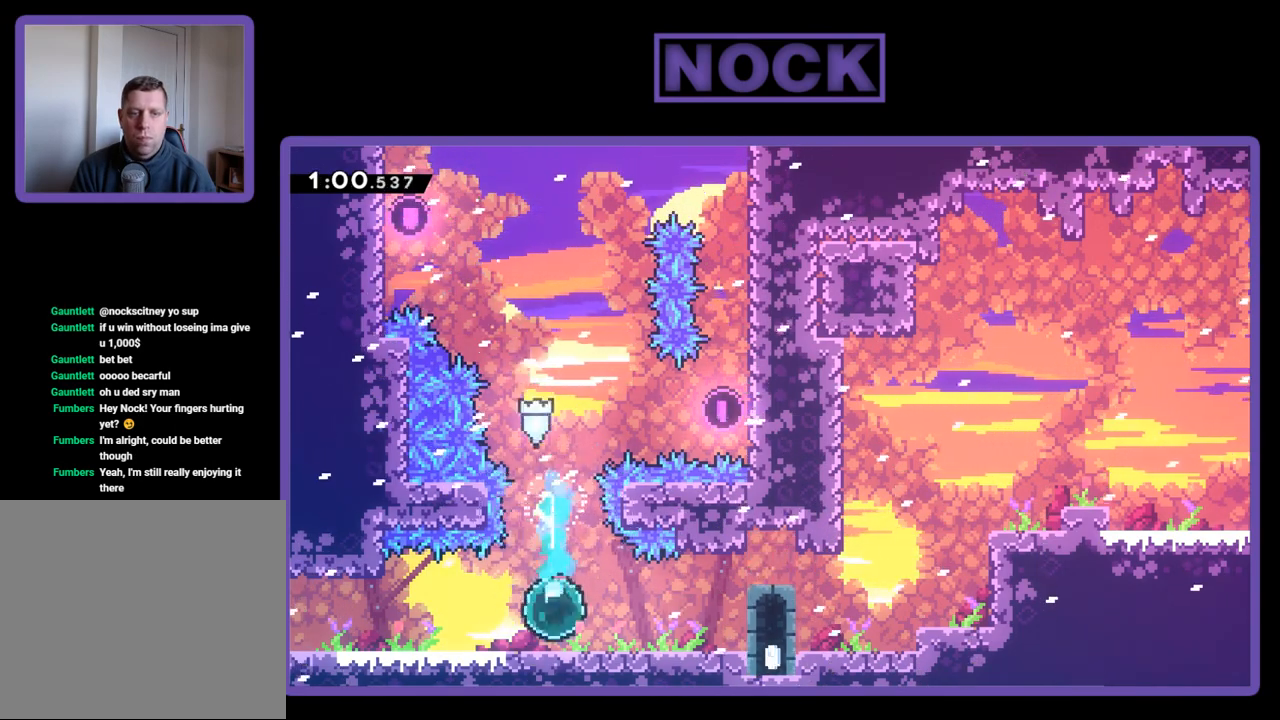
{"buttons": ["CIRCLE", "DPAD_RIGHT"], "events": [[167, "DPAD_DOWN", "up"], [283, "R2", "up"], [383, "CIRCLE", "down"]]}
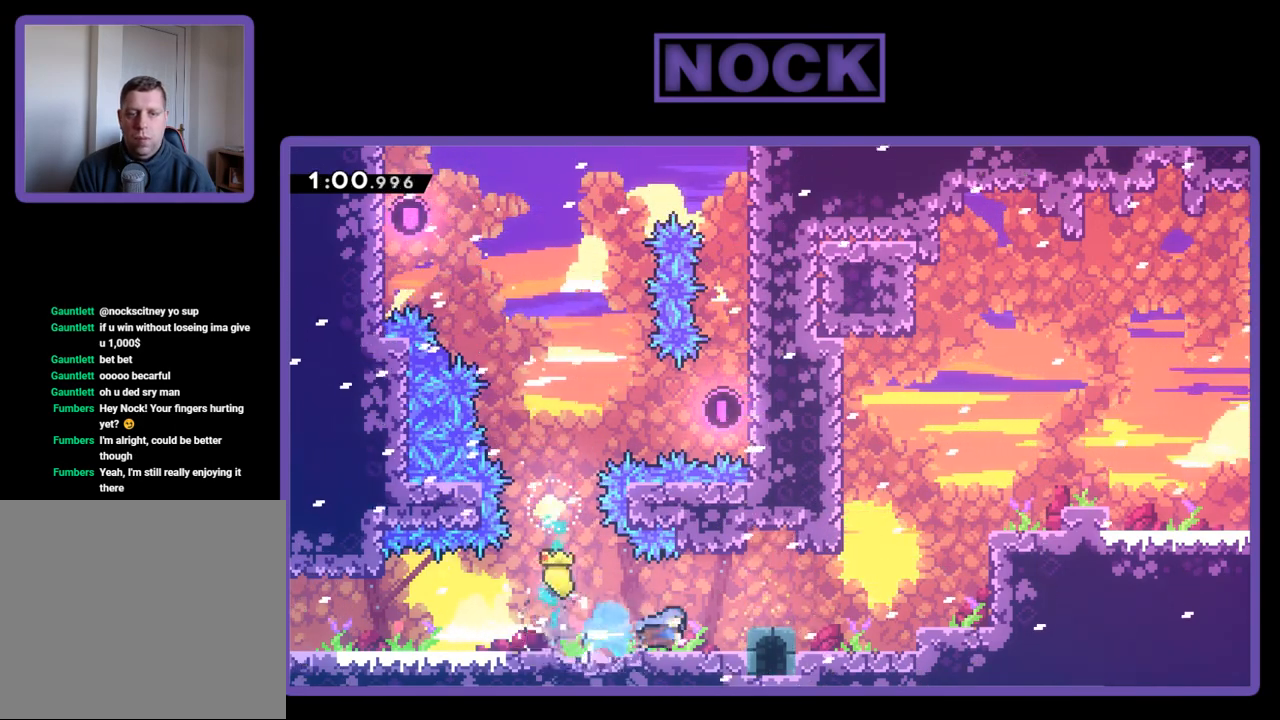
{"buttons": ["DPAD_RIGHT"], "events": [[67, "CIRCLE", "up"], [67, "R2", "down"], [183, "CROSS", "down"], [300, "CROSS", "up"], [500, "R2", "up"]]}
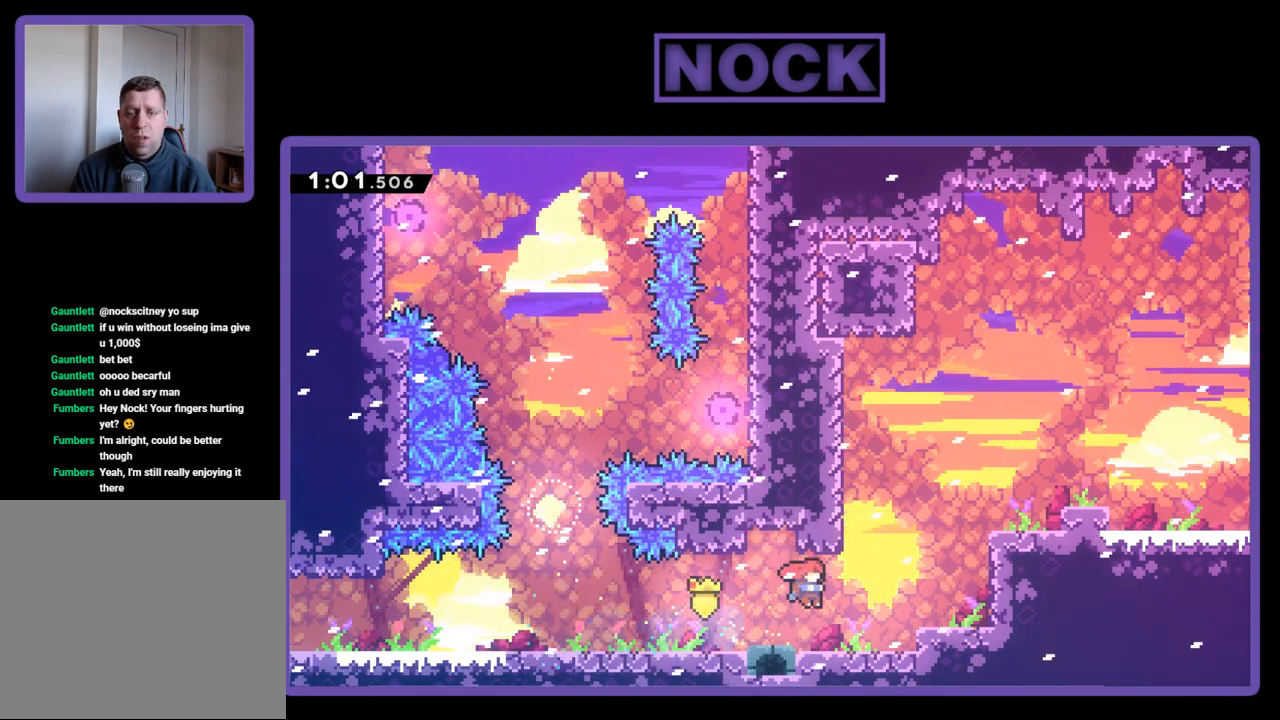
{"buttons": ["CIRCLE", "R2", "DPAD_UP"], "events": [[117, "DPAD_RIGHT", "up"], [267, "DPAD_RIGHT", "down"], [267, "R2", "down"], [333, "DPAD_RIGHT", "up"], [367, "CIRCLE", "down"], [400, "DPAD_UP", "down"]]}
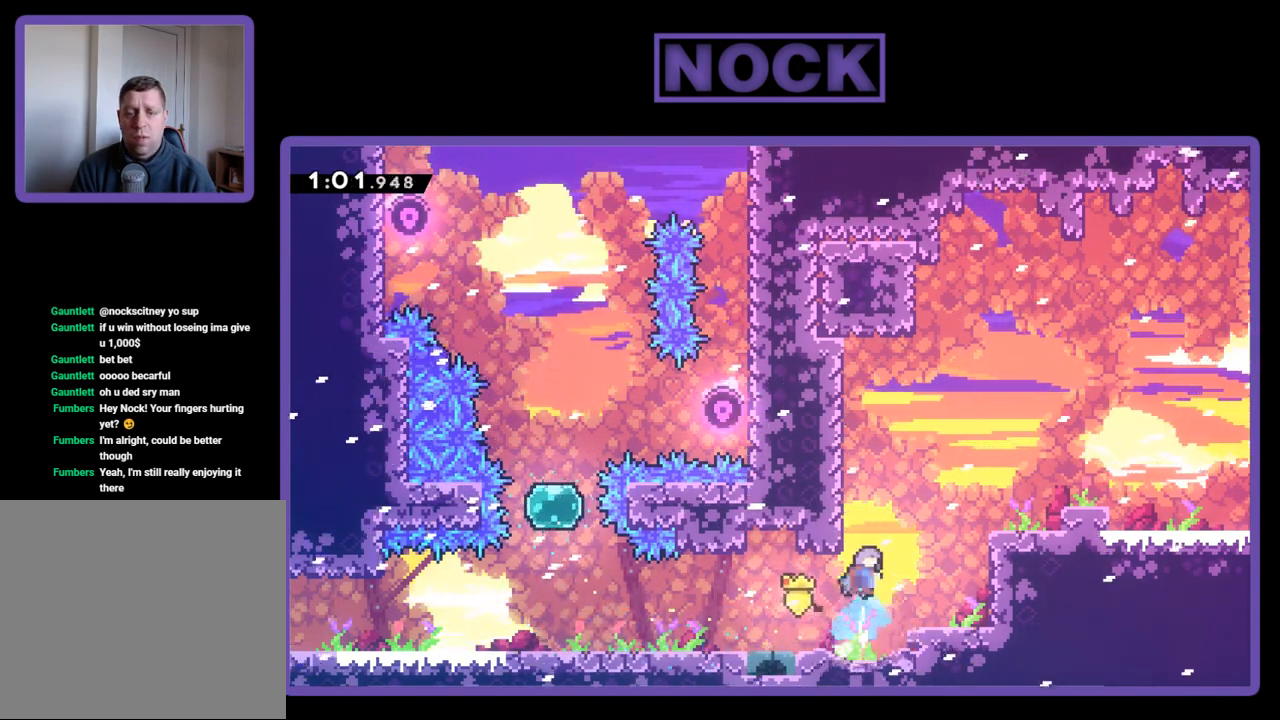
{"buttons": ["CROSS", "R2", "DPAD_RIGHT"], "events": [[17, "CIRCLE", "up"], [83, "DPAD_RIGHT", "down"], [100, "CROSS", "down"], [133, "DPAD_UP", "up"]]}
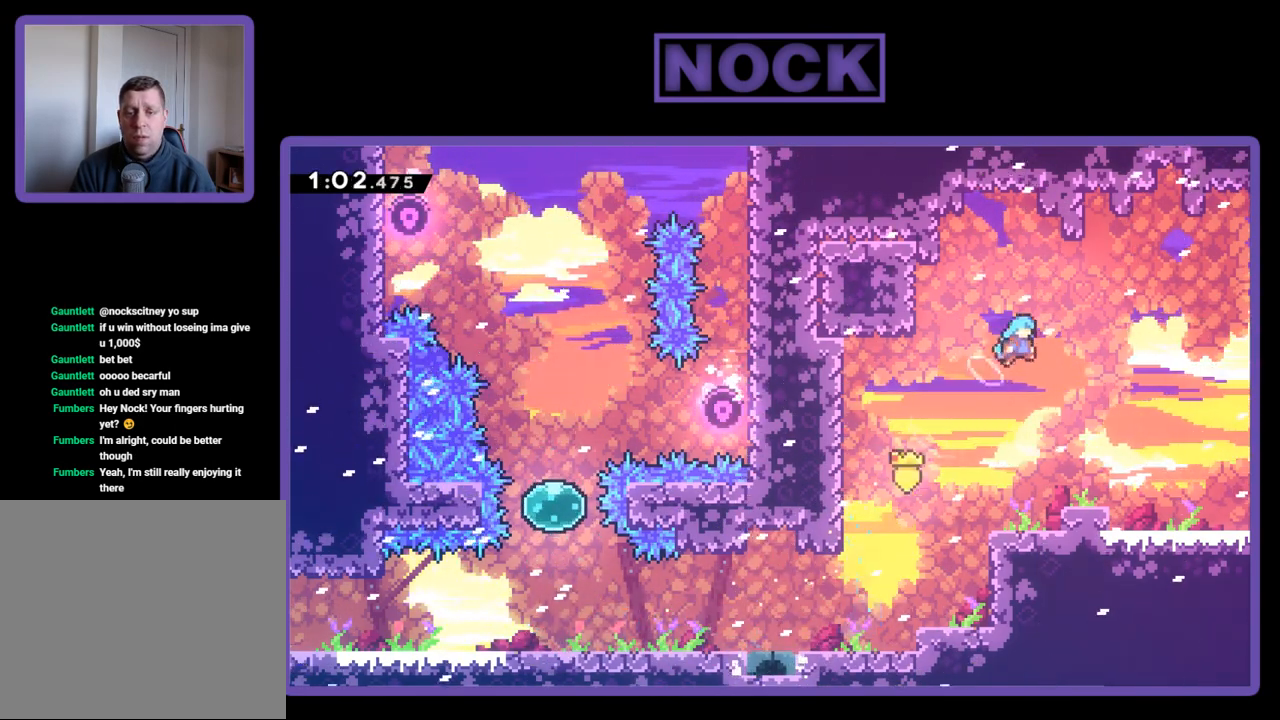
{"buttons": ["R2", "DPAD_DOWN", "DPAD_RIGHT"], "events": [[100, "CROSS", "up"], [200, "DPAD_DOWN", "down"], [383, "CIRCLE", "down"], [467, "CIRCLE", "up"]]}
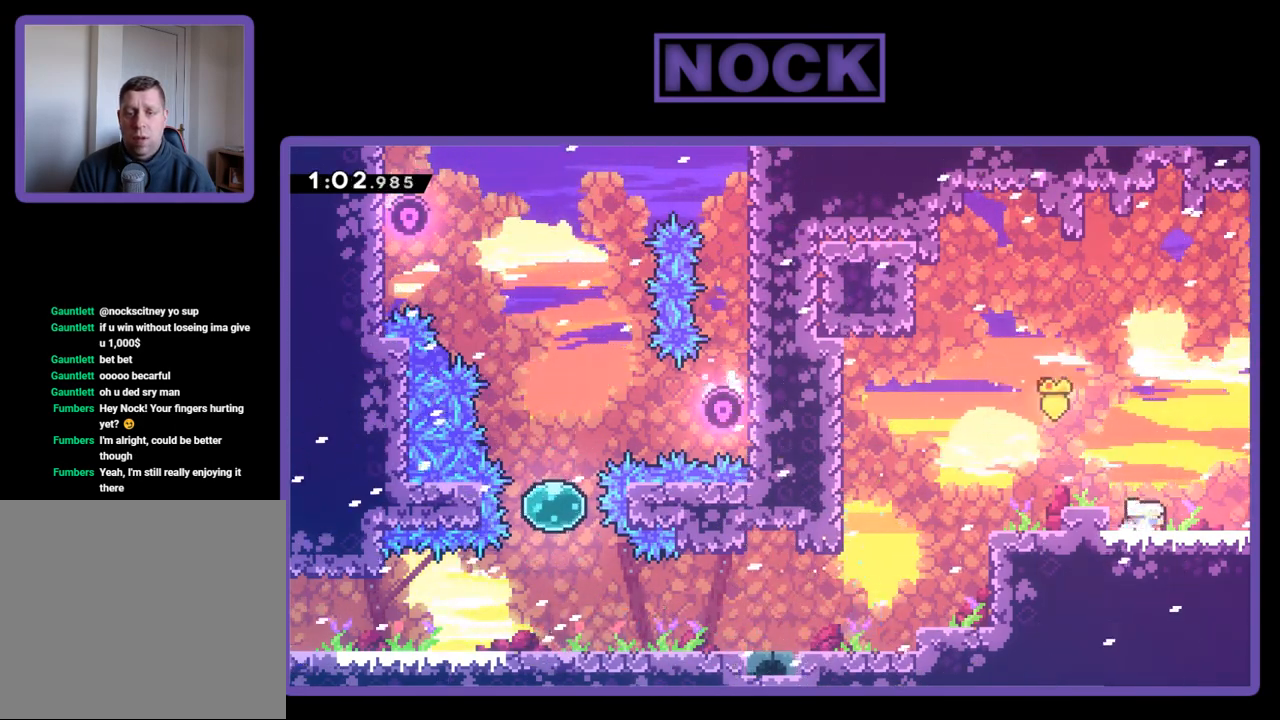
{"buttons": ["R2"], "events": [[67, "CROSS", "down"], [217, "DPAD_DOWN", "up"], [300, "CROSS", "up"], [500, "DPAD_RIGHT", "up"]]}
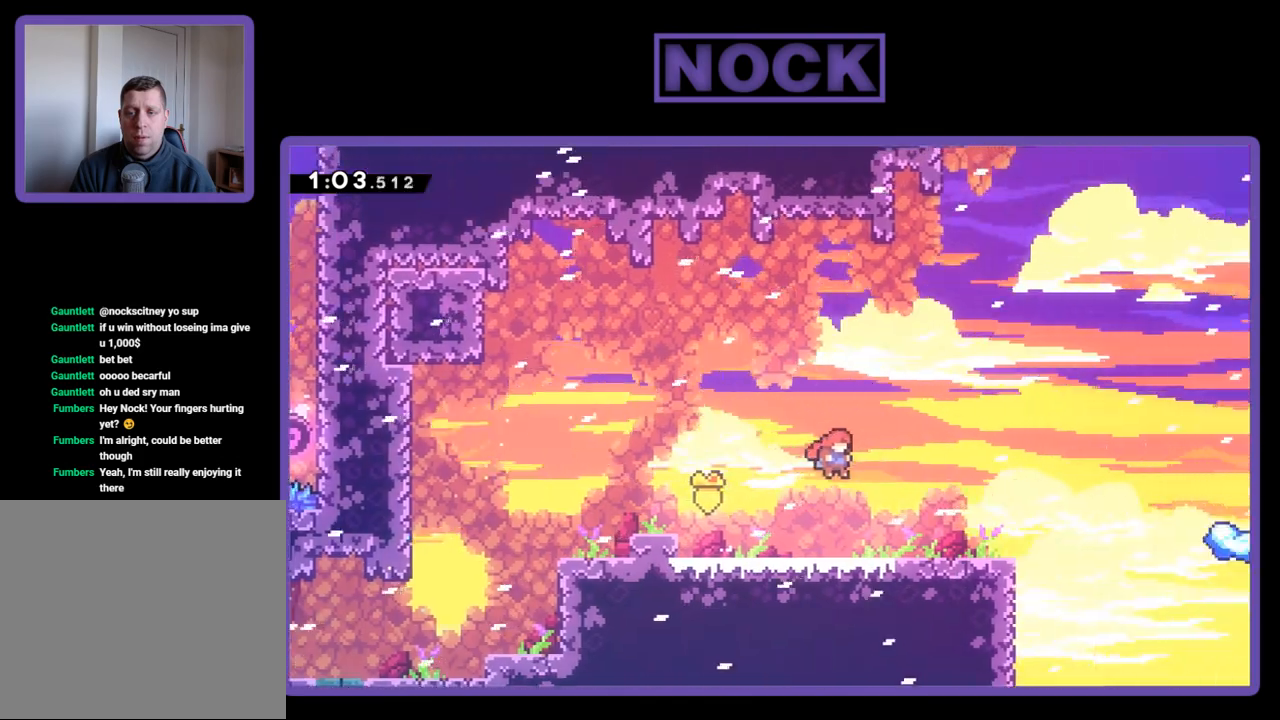
{"buttons": ["R2", "DPAD_RIGHT"], "events": [[267, "R2", "up"], [300, "DPAD_RIGHT", "down"], [333, "R2", "down"]]}
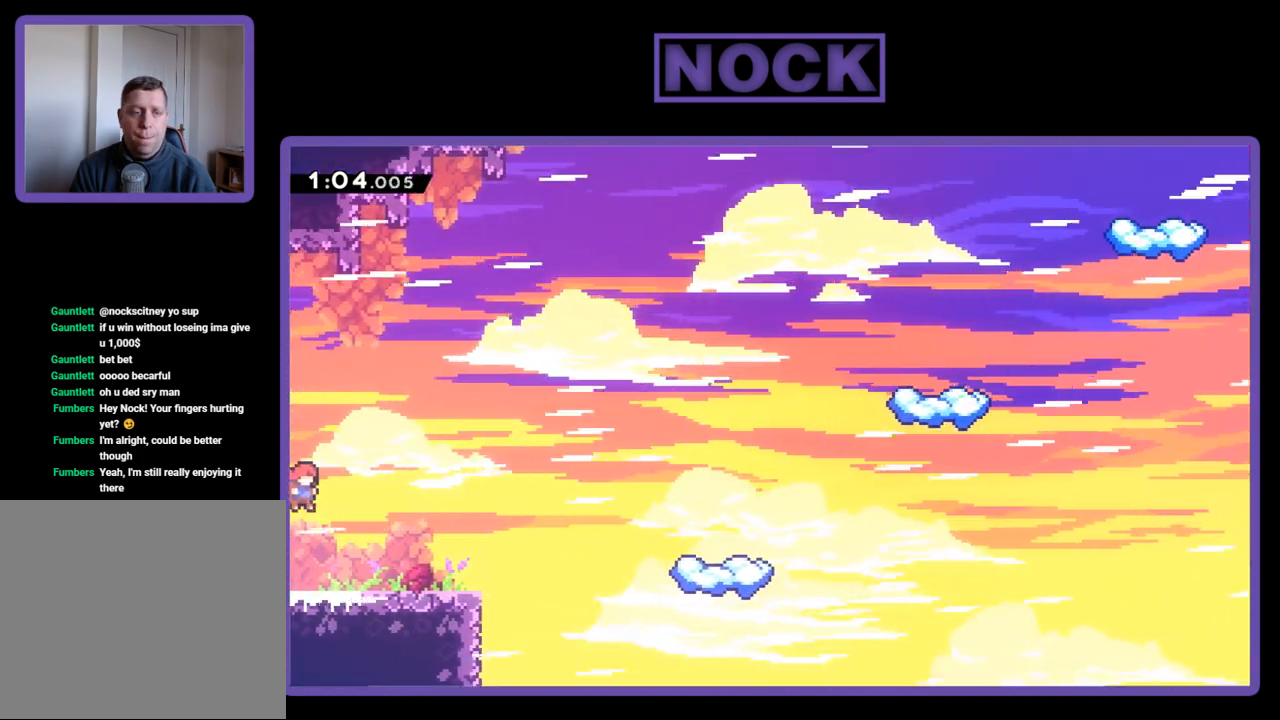
{"buttons": ["R2", "DPAD_RIGHT"], "events": []}
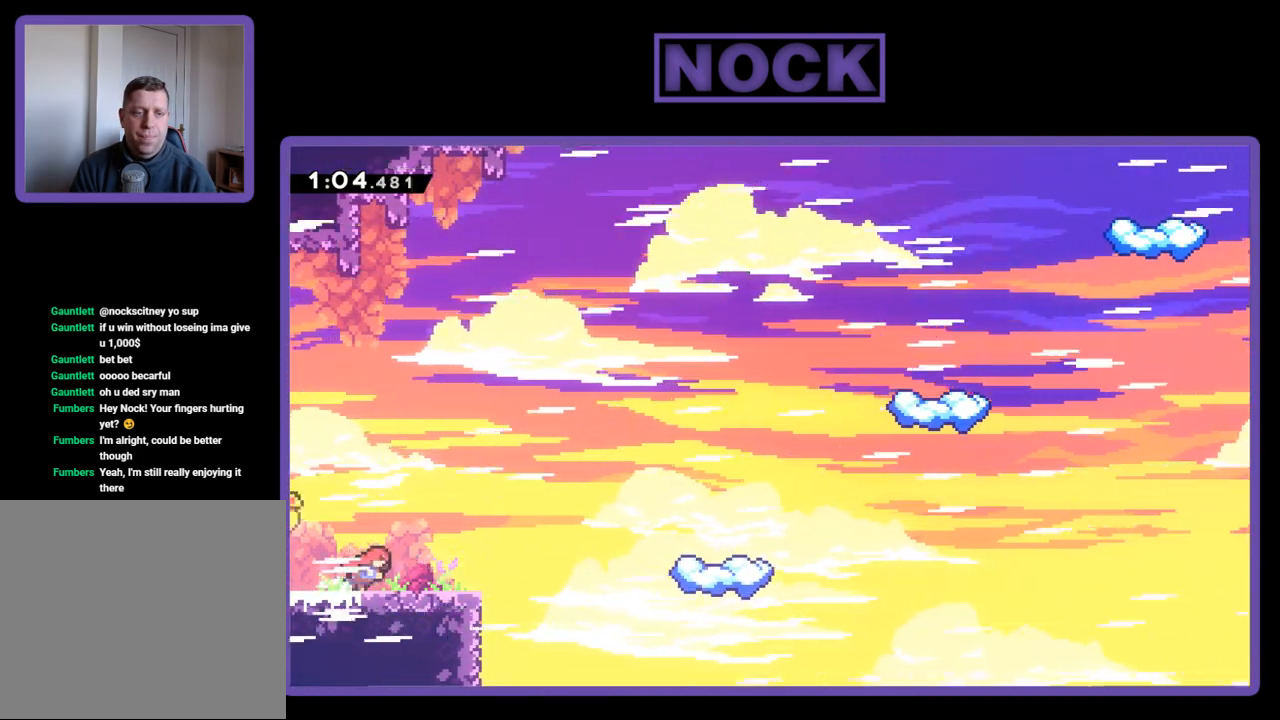
{"buttons": ["R2", "DPAD_UP", "DPAD_RIGHT"], "events": [[67, "DPAD_UP", "down"]]}
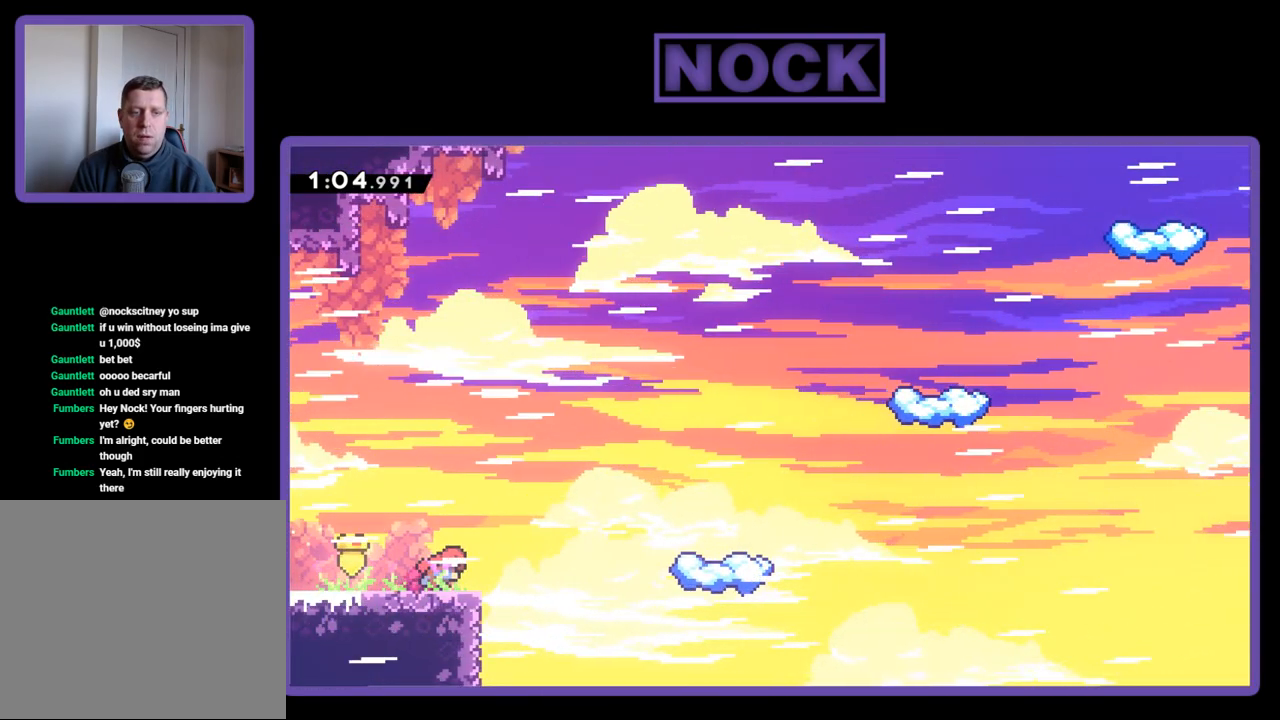
{"buttons": ["CIRCLE", "R2", "DPAD_RIGHT"], "events": [[183, "CROSS", "down"], [367, "CROSS", "up"], [467, "CIRCLE", "down"], [500, "DPAD_UP", "up"]]}
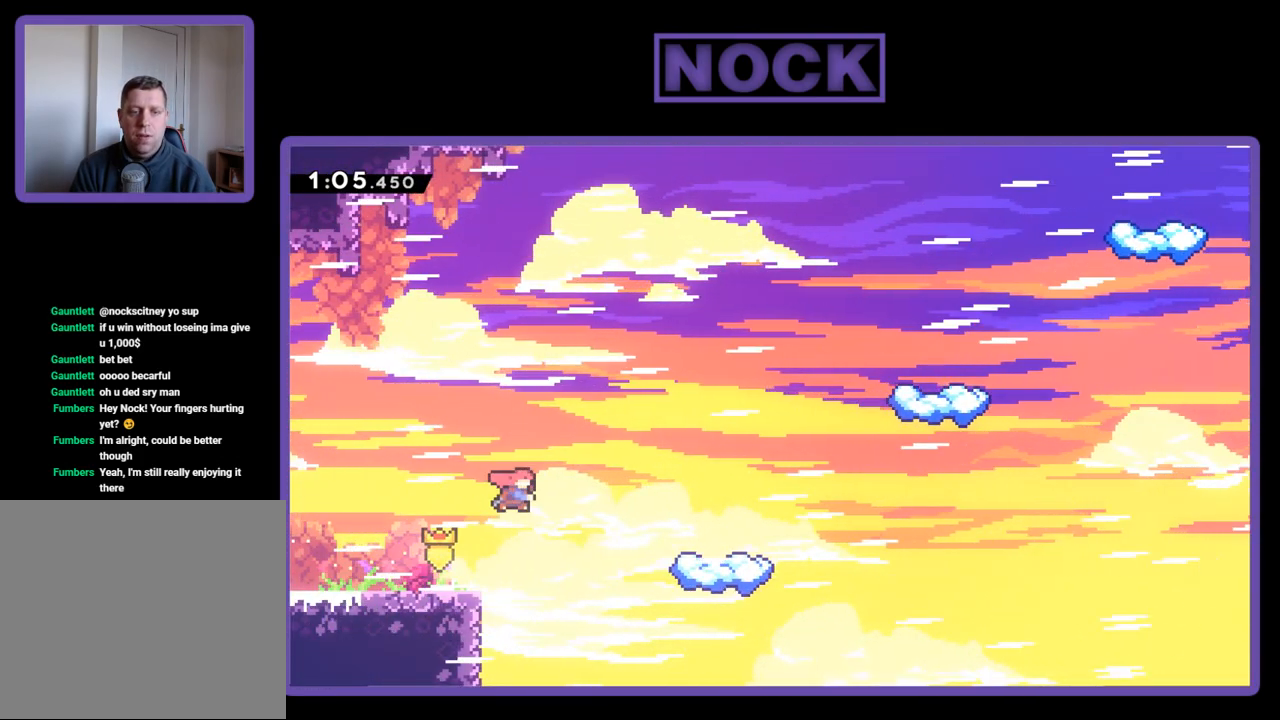
{"buttons": ["CIRCLE", "R2", "DPAD_RIGHT"], "events": []}
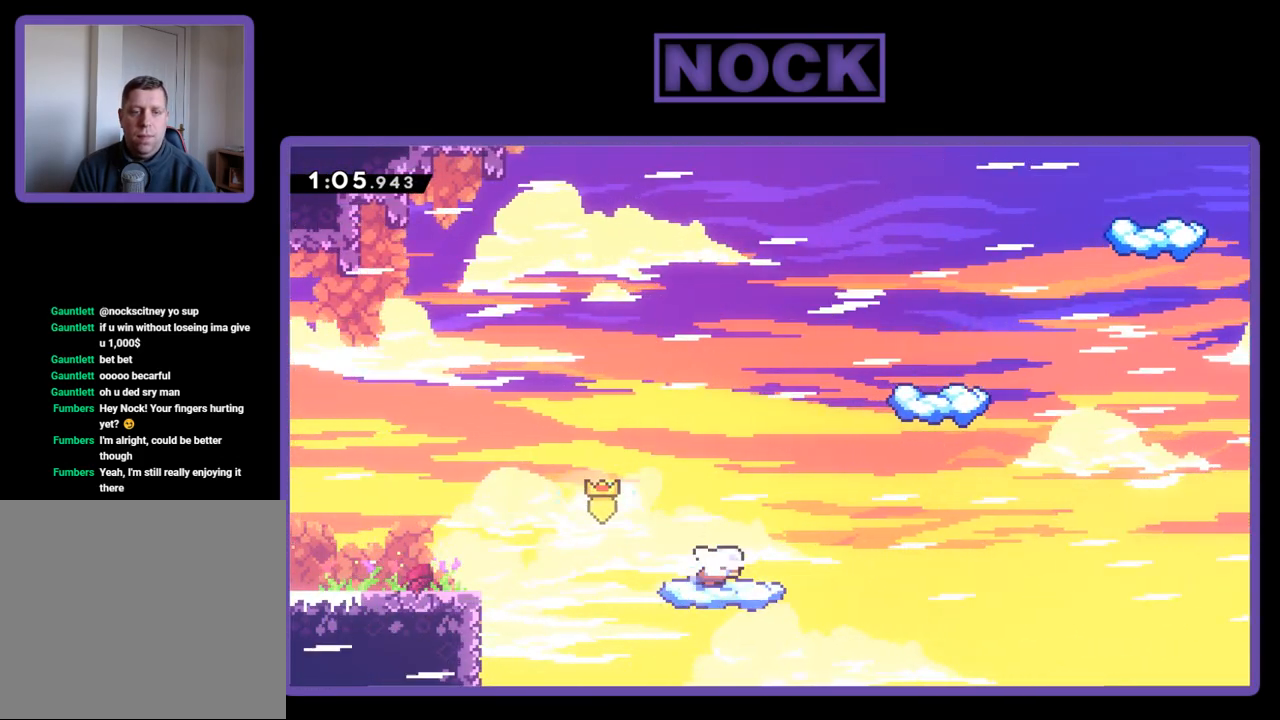
{"buttons": ["CROSS", "R2", "DPAD_RIGHT"], "events": [[17, "CIRCLE", "up"], [200, "DPAD_UP", "down"], [300, "CROSS", "down"], [417, "DPAD_UP", "up"]]}
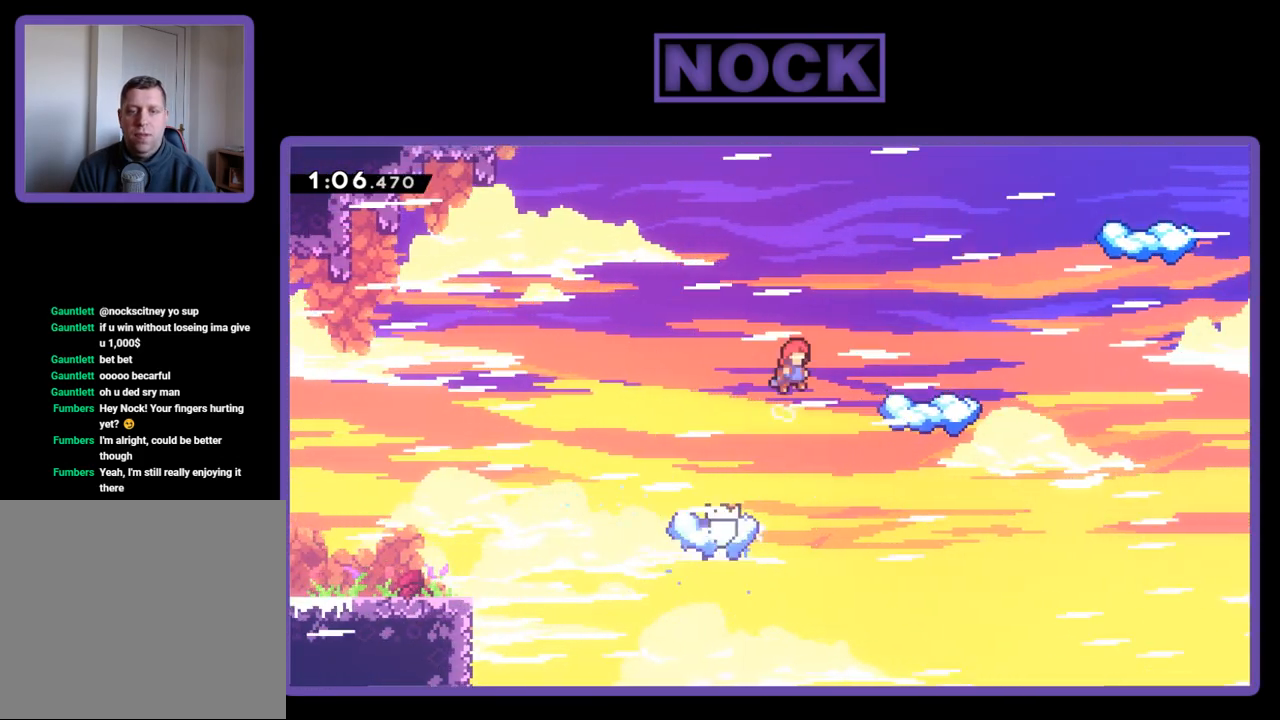
{"buttons": ["R2"], "events": [[33, "DPAD_UP", "down"], [250, "CROSS", "up"], [400, "DPAD_UP", "up"], [500, "DPAD_RIGHT", "up"]]}
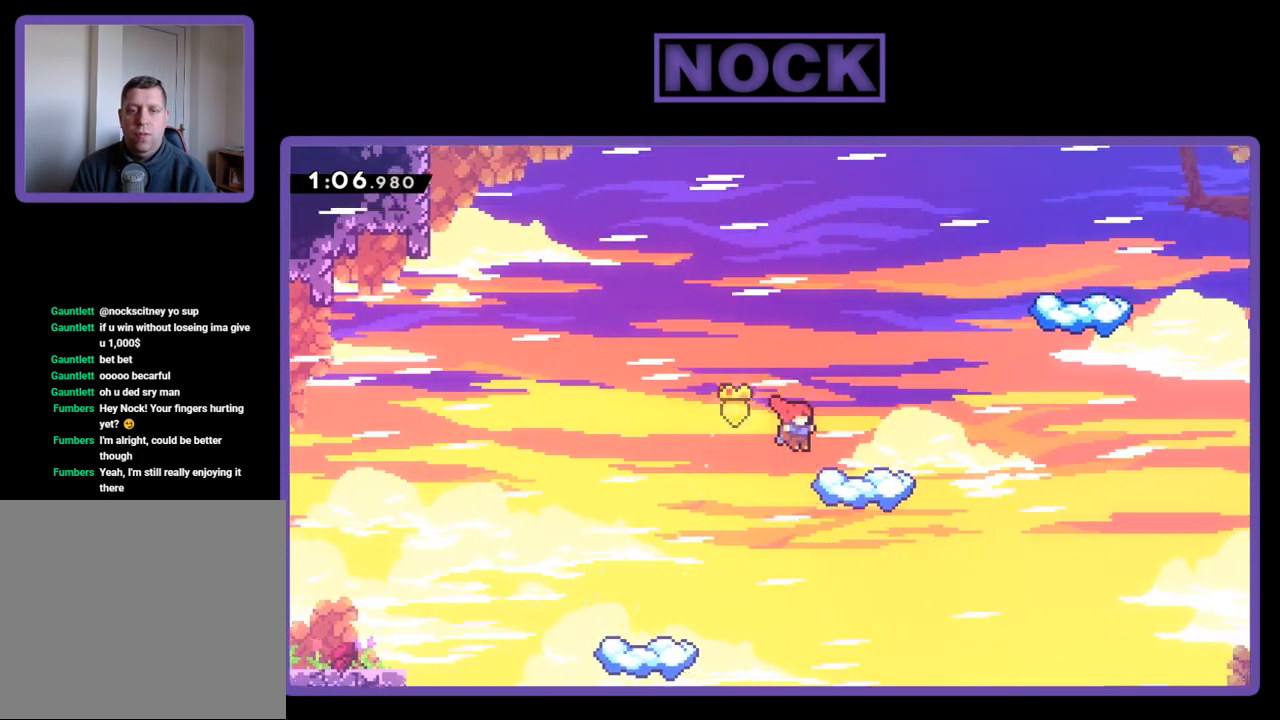
{"buttons": ["CIRCLE", "R2", "DPAD_UP", "DPAD_LEFT"], "events": [[150, "DPAD_LEFT", "down"], [217, "DPAD_LEFT", "up"], [283, "DPAD_RIGHT", "down"], [400, "DPAD_RIGHT", "up"], [400, "DPAD_UP", "down"], [467, "CIRCLE", "down"], [467, "DPAD_LEFT", "down"]]}
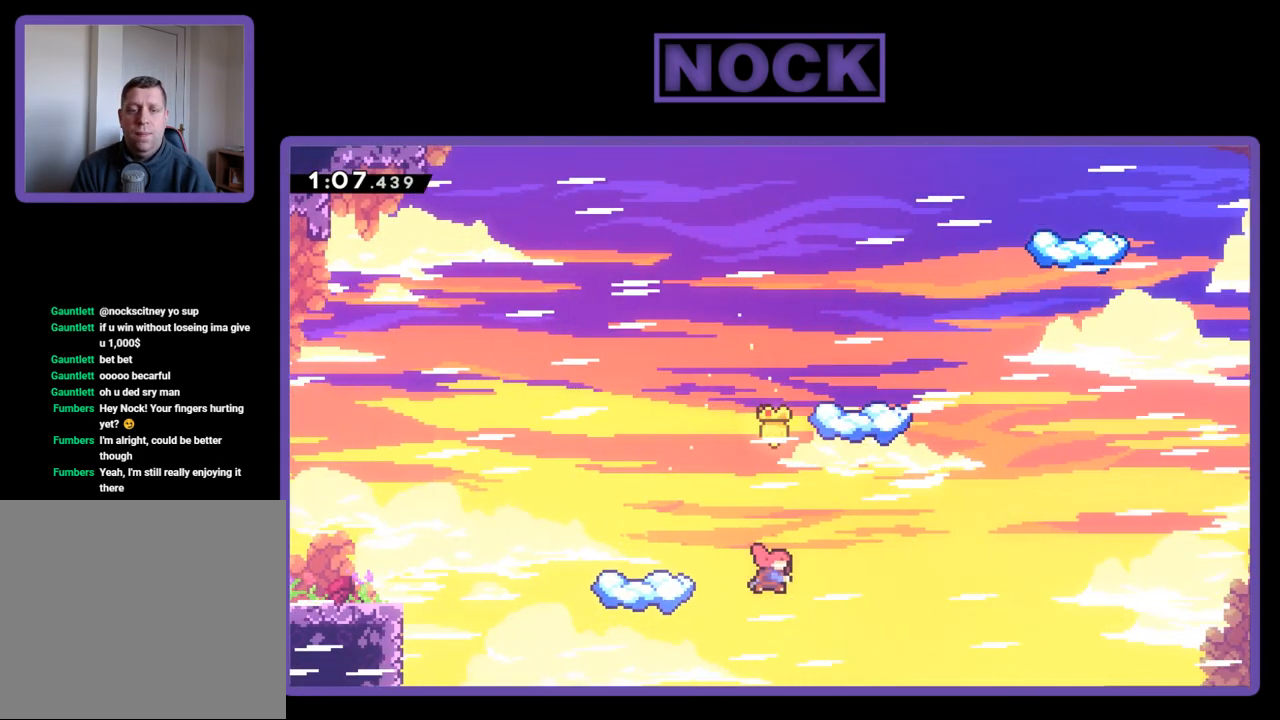
{"buttons": ["R2", "DPAD_RIGHT"], "events": [[150, "DPAD_LEFT", "up"], [233, "DPAD_UP", "up"], [300, "CIRCLE", "up"], [367, "DPAD_RIGHT", "down"]]}
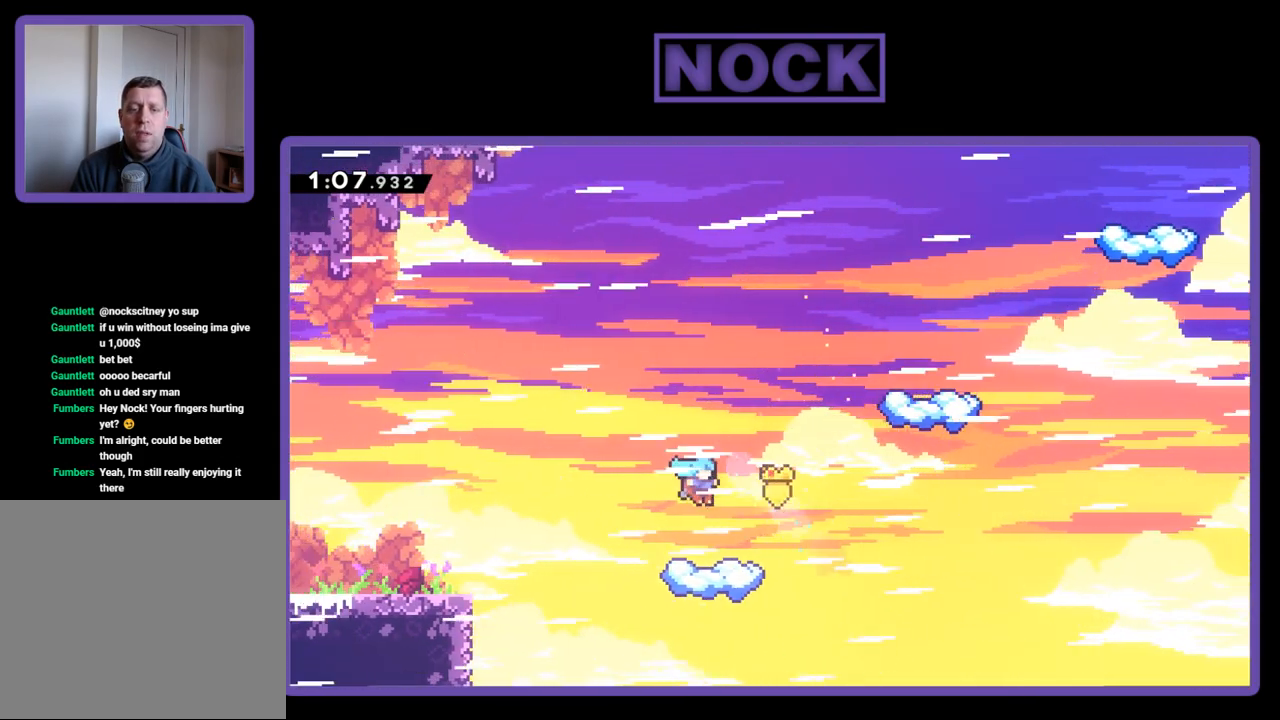
{"buttons": ["CROSS", "R2", "DPAD_UP", "DPAD_RIGHT"], "events": [[100, "DPAD_RIGHT", "up"], [233, "DPAD_RIGHT", "down"], [233, "DPAD_UP", "down"], [417, "DPAD_UP", "up"], [500, "CROSS", "down"], [500, "DPAD_UP", "down"]]}
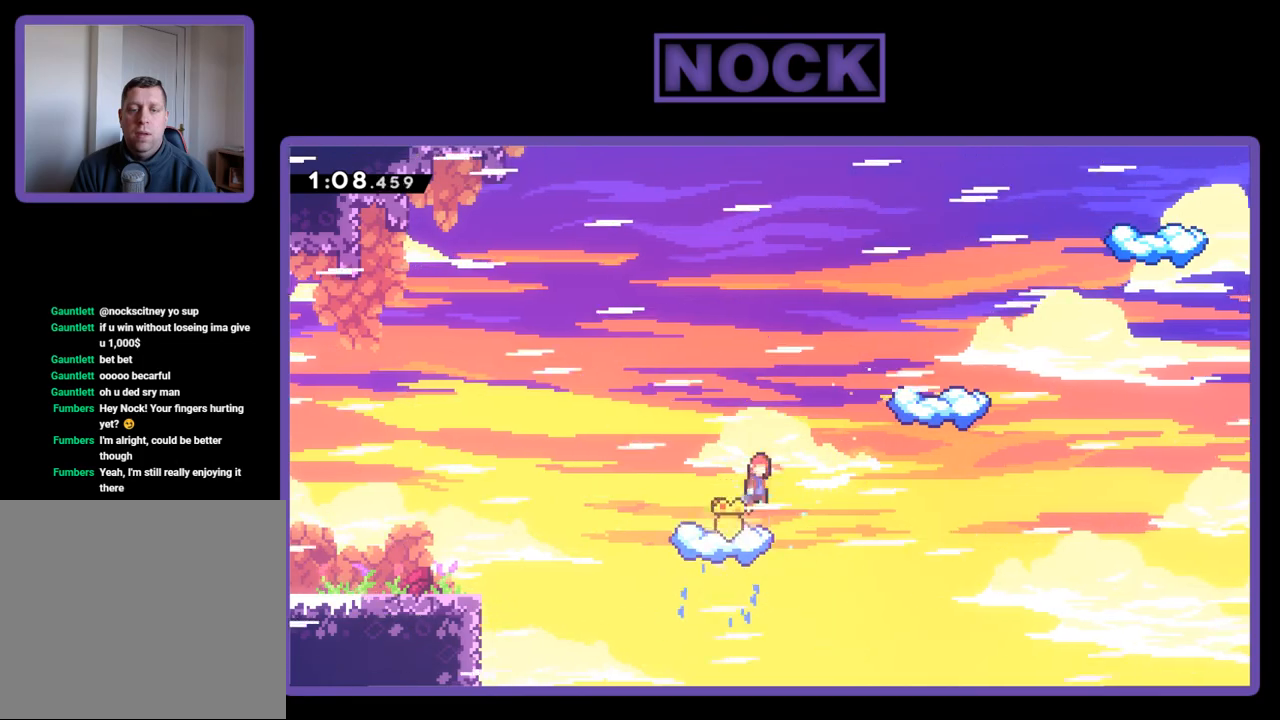
{"buttons": ["R2", "DPAD_RIGHT"], "events": [[133, "CROSS", "up"], [317, "CIRCLE", "down"], [400, "CIRCLE", "up"], [467, "DPAD_UP", "up"]]}
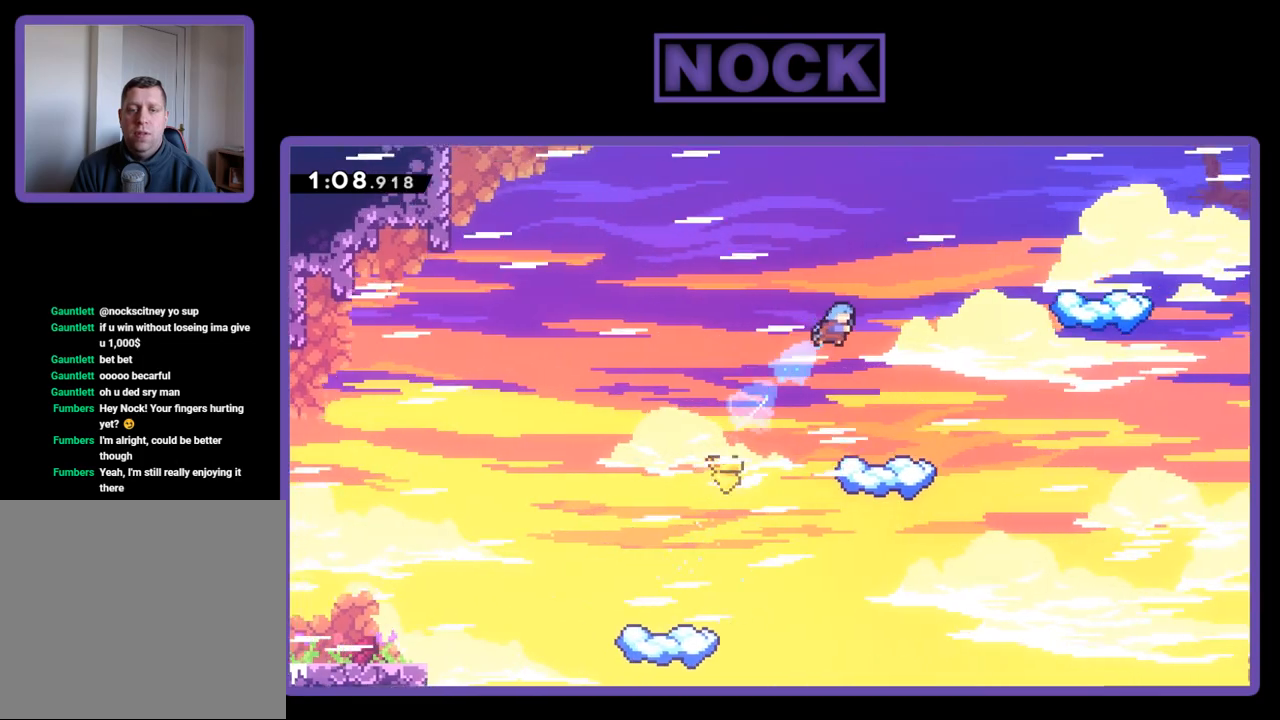
{"buttons": ["R2", "DPAD_RIGHT"], "events": [[217, "DPAD_RIGHT", "up"], [333, "DPAD_RIGHT", "down"]]}
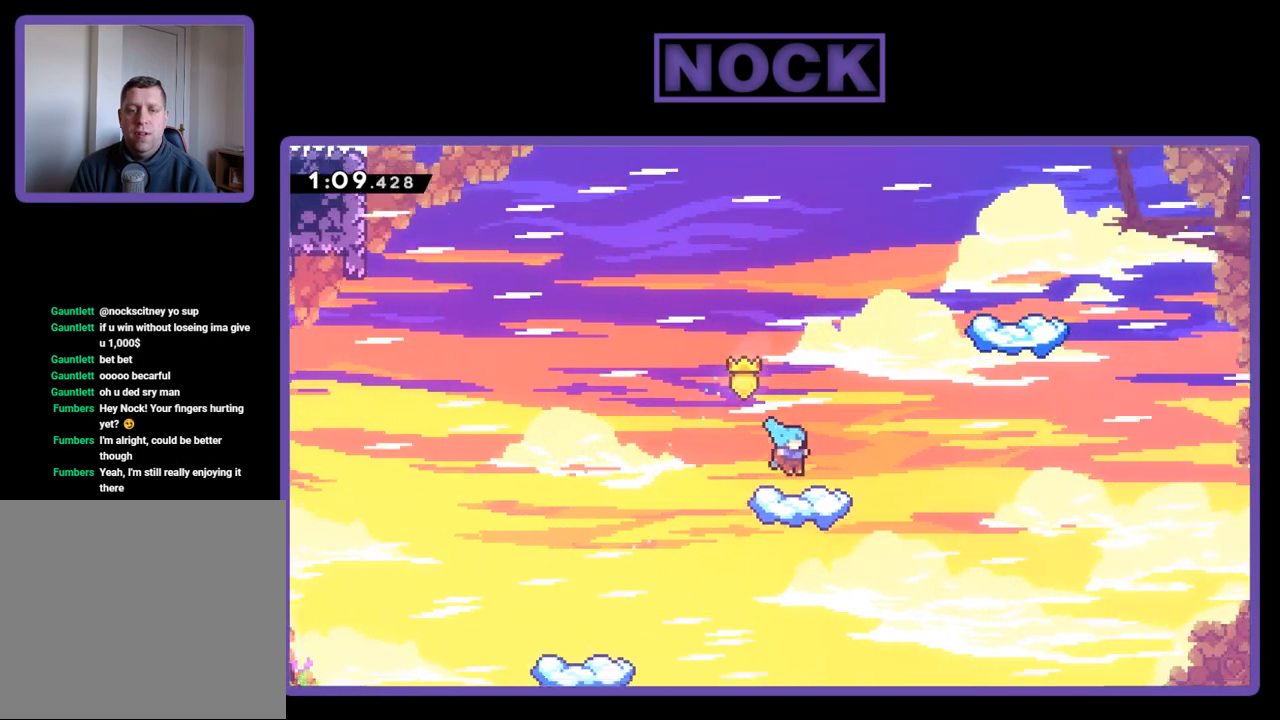
{"buttons": ["CROSS", "R2", "DPAD_UP", "DPAD_RIGHT"], "events": [[183, "DPAD_RIGHT", "up"], [300, "DPAD_RIGHT", "down"], [300, "DPAD_UP", "down"], [367, "CROSS", "down"]]}
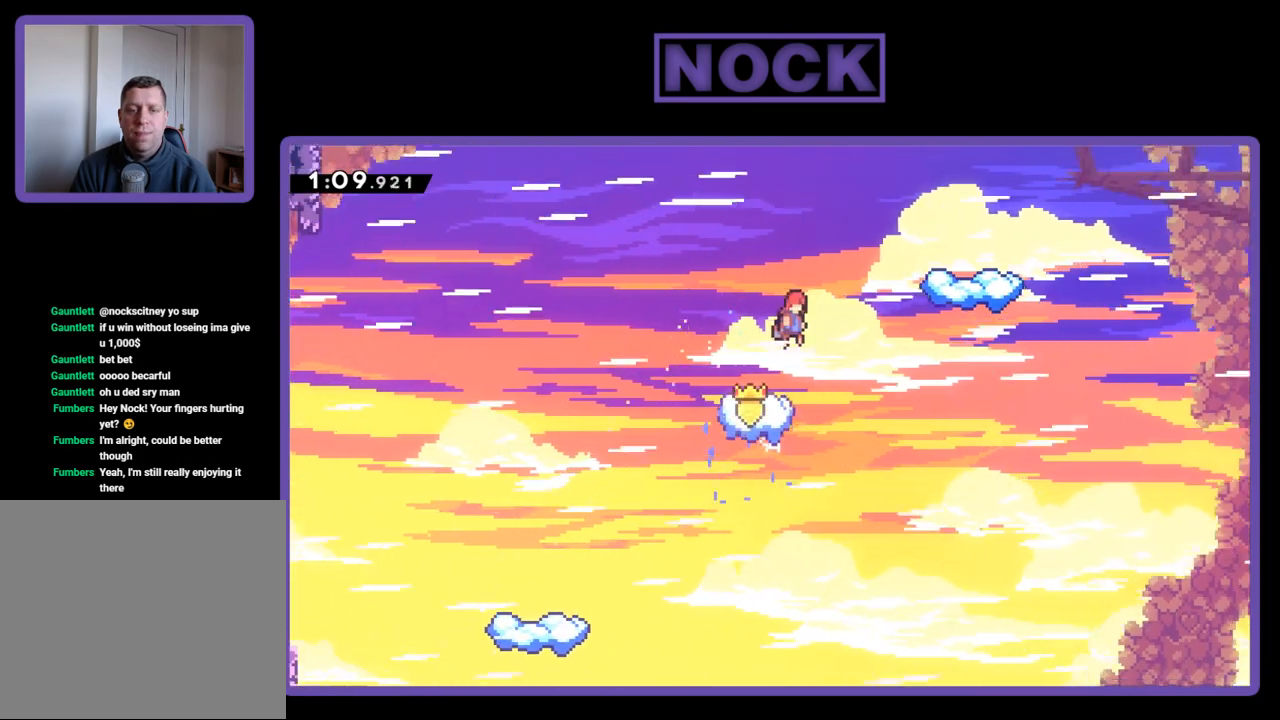
{"buttons": [], "events": [[133, "CROSS", "up"], [233, "CIRCLE", "down"], [350, "CIRCLE", "up"], [417, "DPAD_UP", "up"], [450, "R2", "up"], [500, "DPAD_RIGHT", "up"]]}
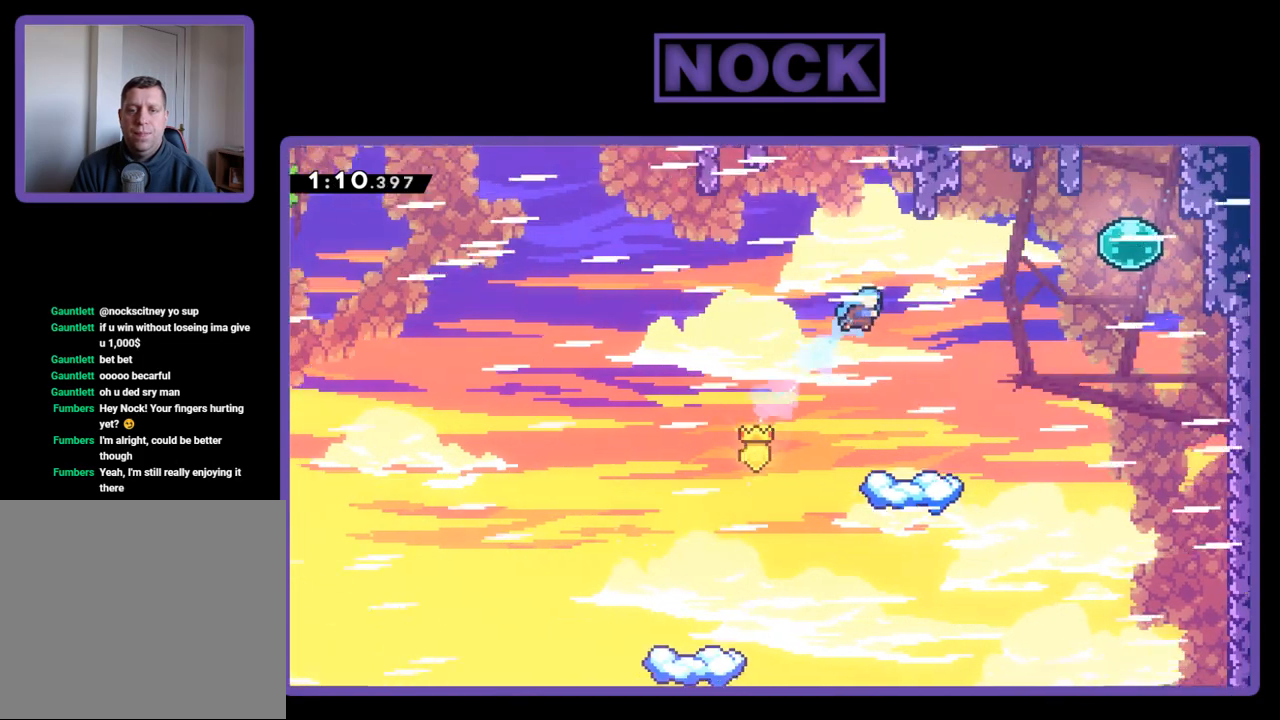
{"buttons": ["R2", "DPAD_RIGHT"], "events": [[167, "DPAD_RIGHT", "down"], [433, "R2", "down"]]}
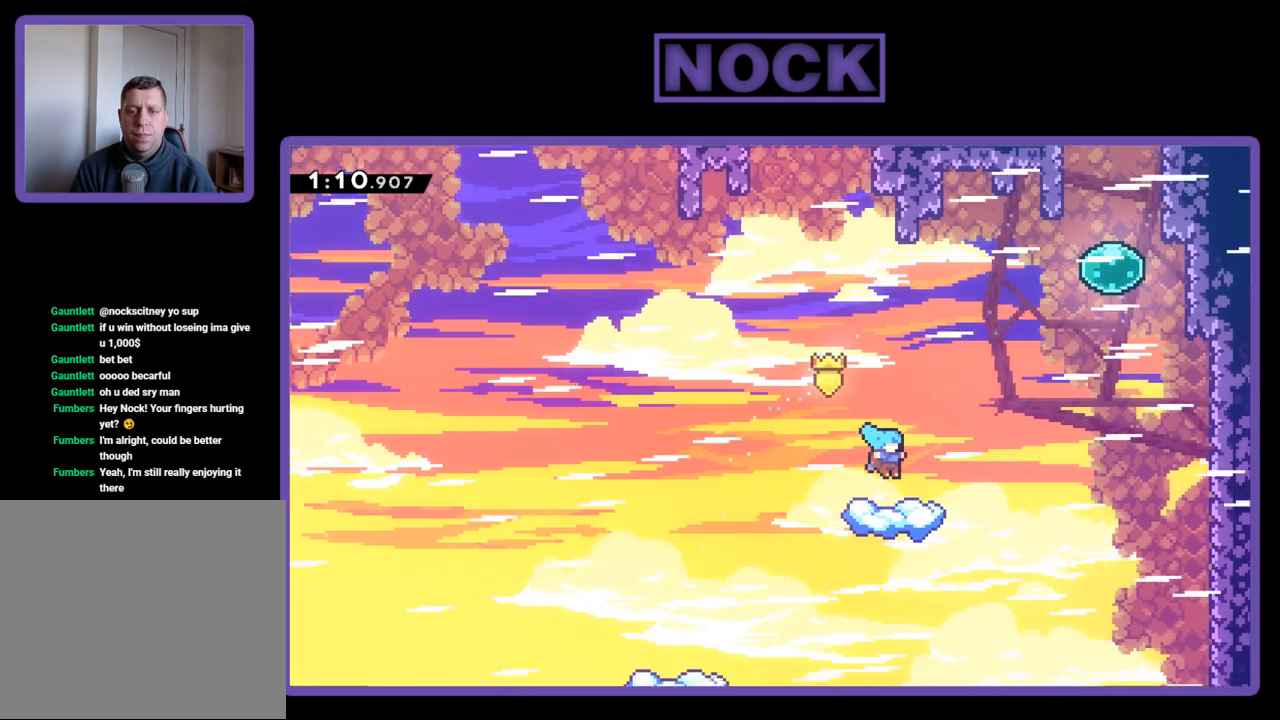
{"buttons": ["CROSS", "R2", "DPAD_RIGHT"], "events": [[33, "DPAD_RIGHT", "up"], [183, "DPAD_RIGHT", "down"], [433, "CROSS", "down"]]}
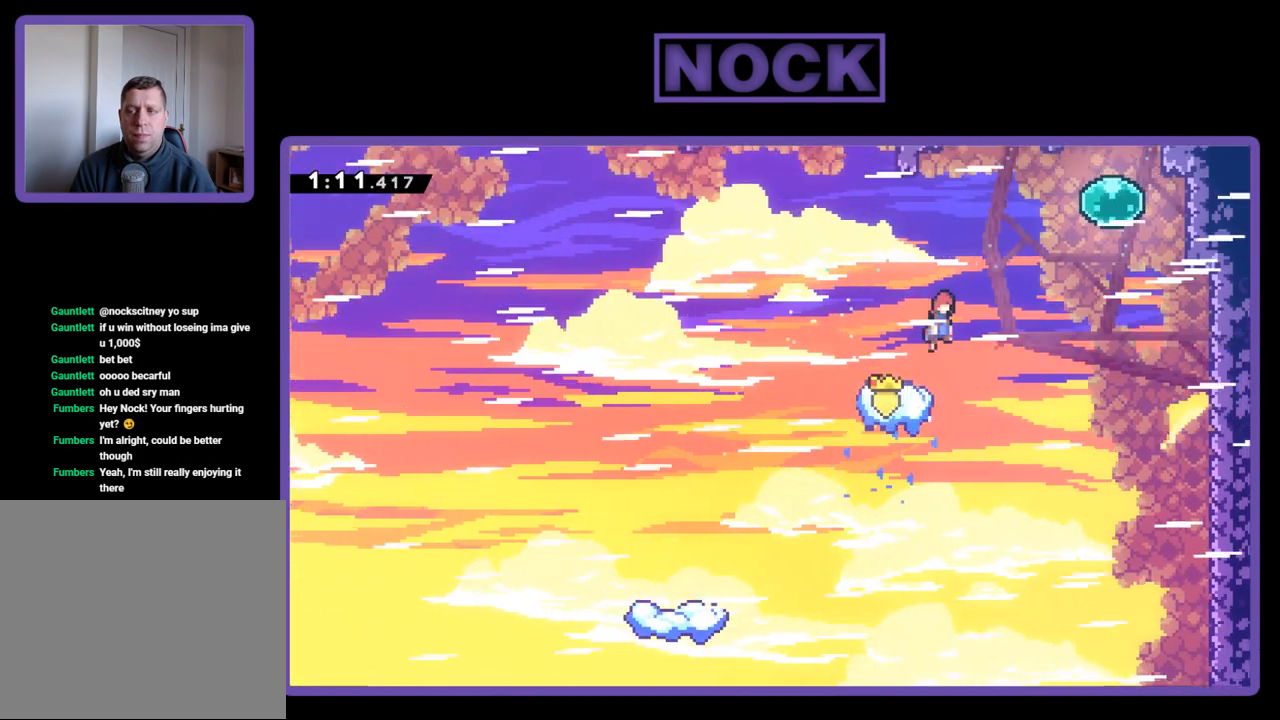
{"buttons": ["R2", "DPAD_RIGHT"], "events": [[83, "DPAD_UP", "down"], [183, "DPAD_UP", "up"], [267, "CROSS", "up"]]}
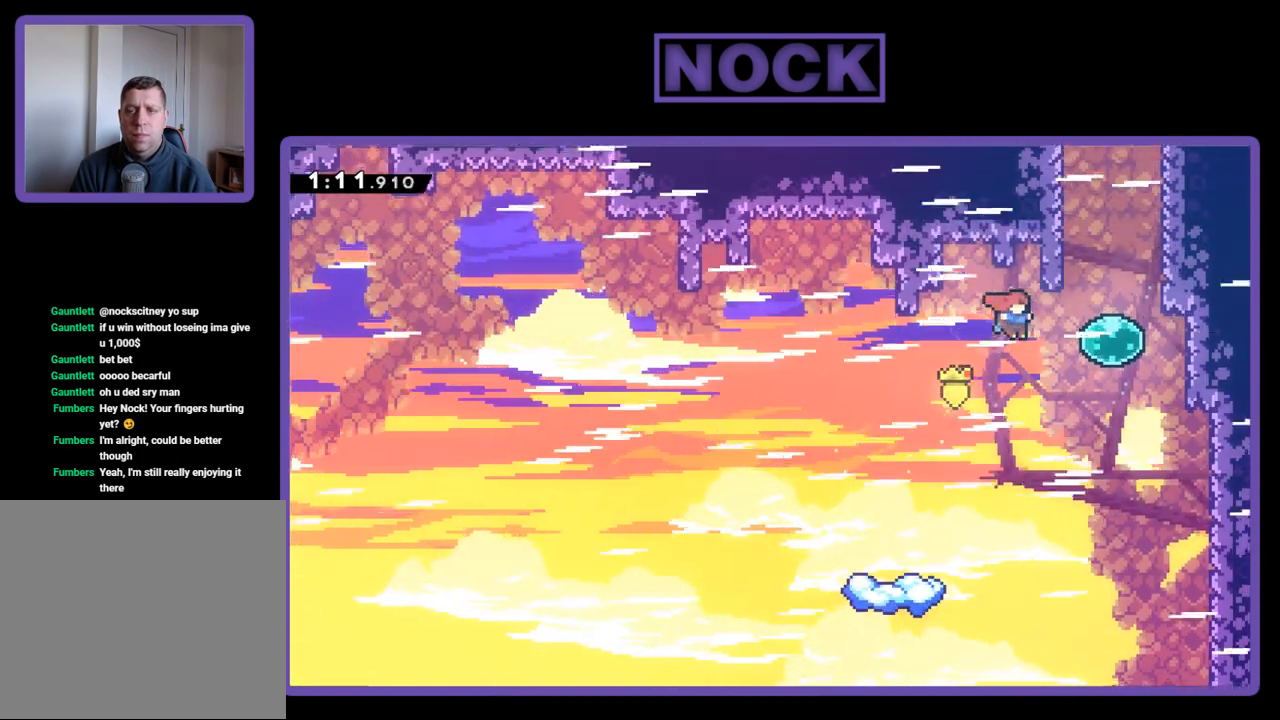
{"buttons": ["R2", "DPAD_UP"], "events": [[133, "CIRCLE", "down"], [300, "DPAD_UP", "down"], [383, "CIRCLE", "up"], [483, "DPAD_RIGHT", "up"]]}